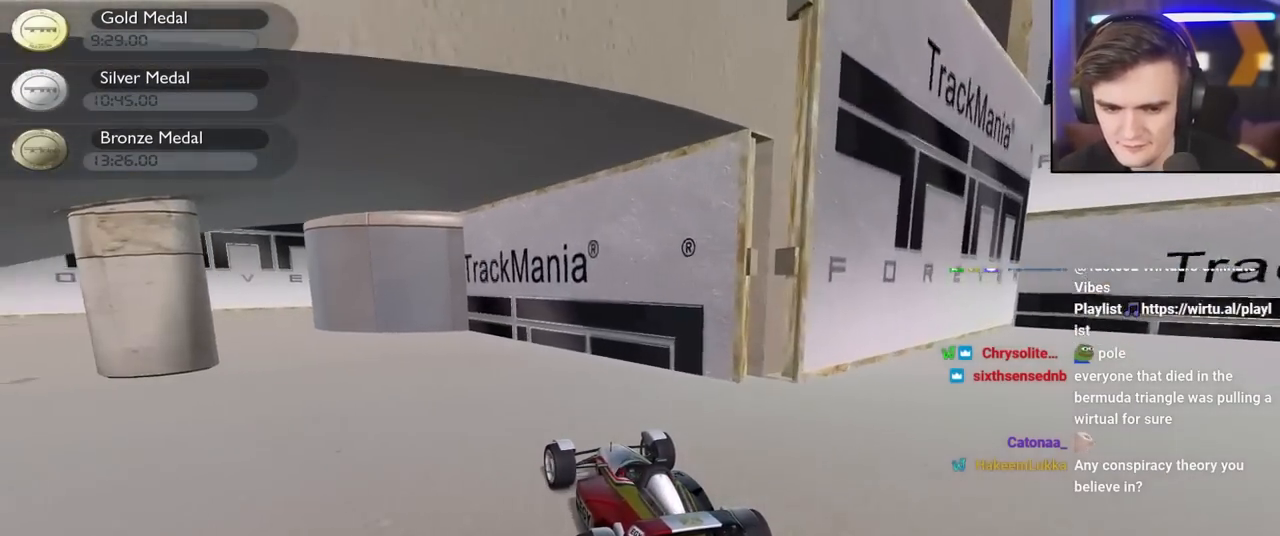
Gameplay with keyboard; each line is a JSON object with the keys held at the frame after it. "events" lists presses ("down") and releases ("up") of "brake", "down", "left", "right" and "up" between this image and that frame as [ms after this image, input, new state], when the widget could be followed in between. No other keys are recorded. Mouse input is not recorded. Key names are as the overlay labels them; some are game actions (e.g. jump) rather than physical keys.
{"keys": ["brake", "left"], "events": [[150, "left", "up"], [200, "right", "down"], [283, "right", "up"], [333, "left", "down"], [483, "brake", "down"], [483, "up", "up"]]}
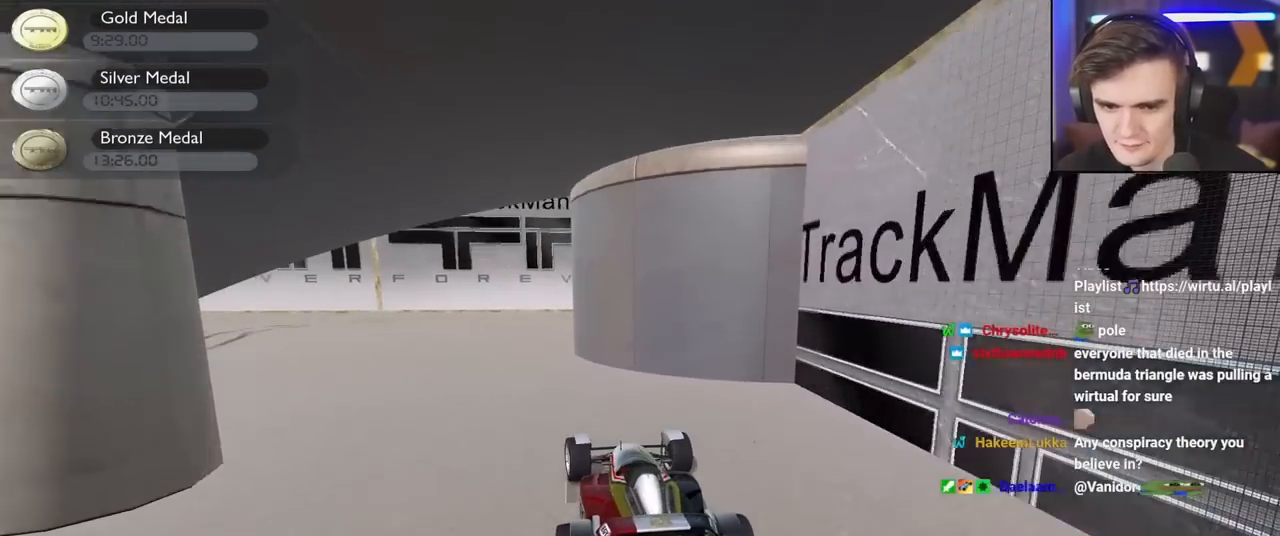
{"keys": ["left", "up"], "events": [[167, "up", "down"], [217, "brake", "up"], [300, "left", "up"], [350, "right", "down"], [400, "right", "up"], [500, "left", "down"]]}
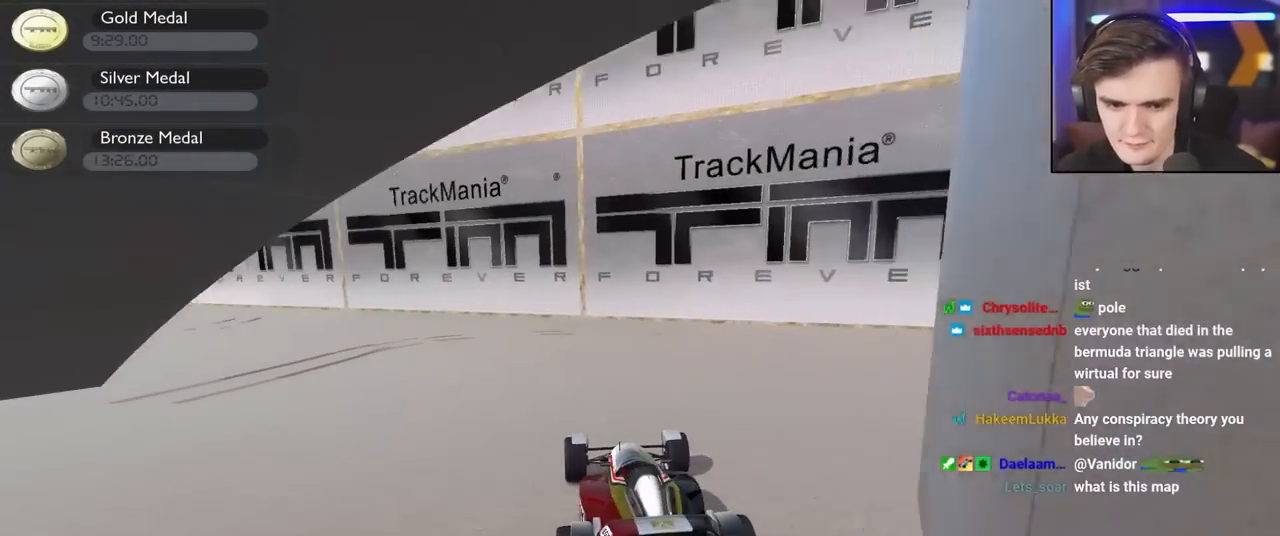
{"keys": ["up"], "events": [[417, "left", "up"]]}
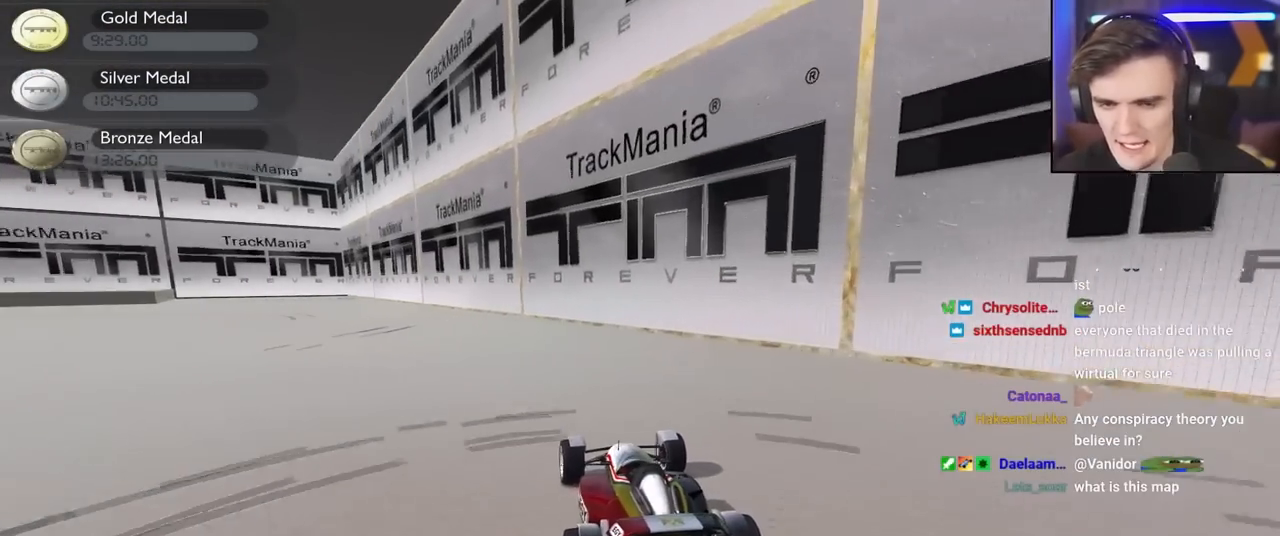
{"keys": ["left", "up"], "events": [[150, "left", "down"]]}
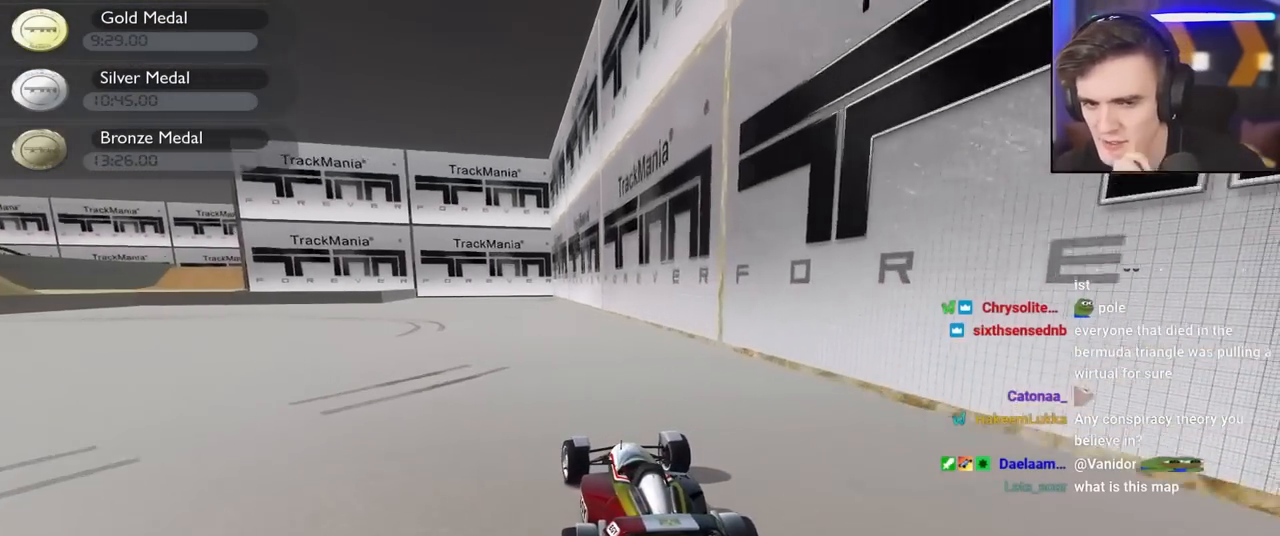
{"keys": ["left", "up"], "events": [[117, "right", "down"], [300, "right", "up"]]}
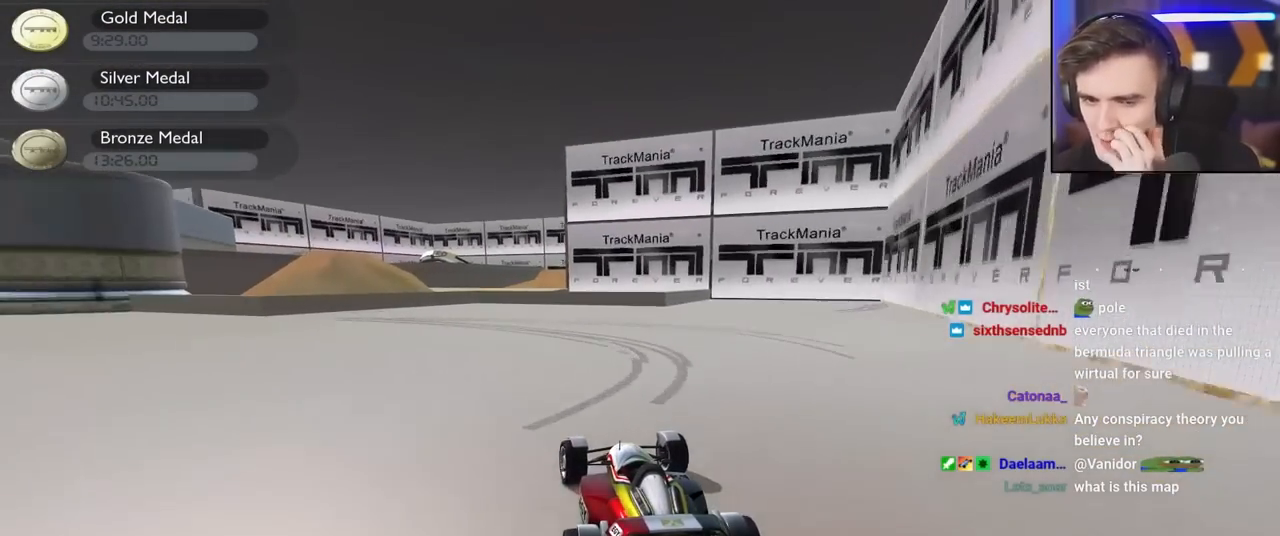
{"keys": ["left", "up"], "events": [[317, "up", "up"], [467, "up", "down"]]}
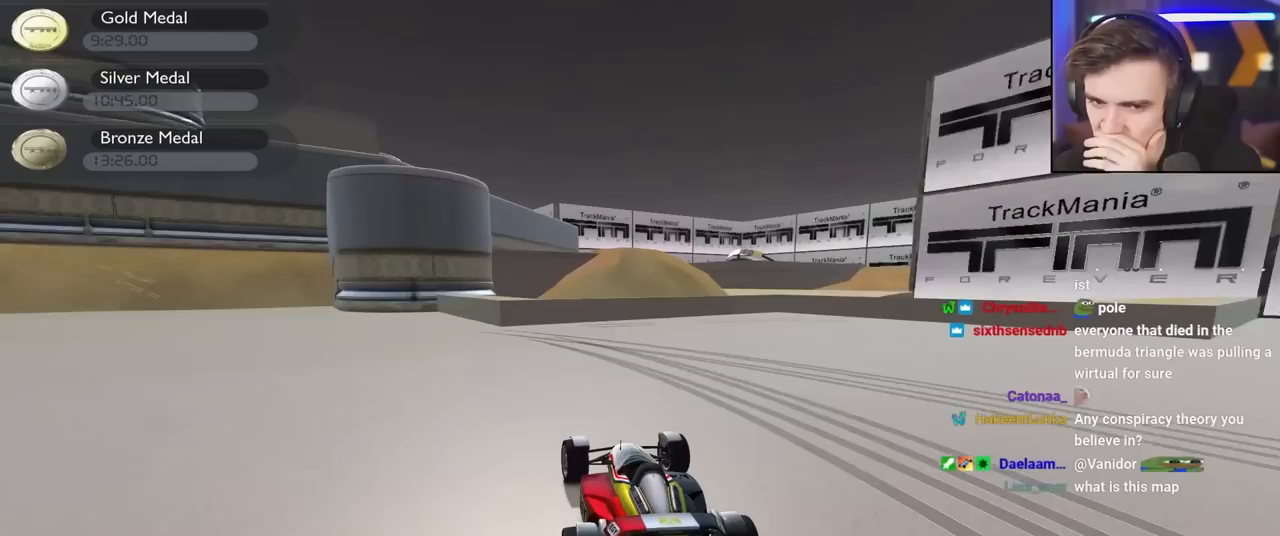
{"keys": ["left", "up"], "events": []}
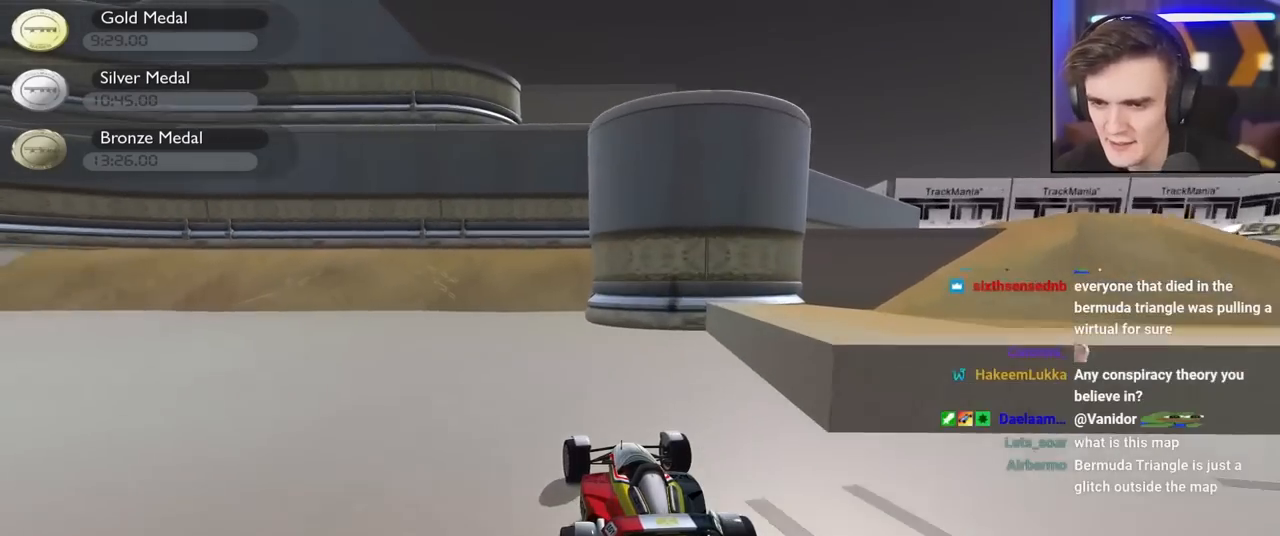
{"keys": ["right", "up"], "events": [[117, "left", "up"], [300, "right", "down"]]}
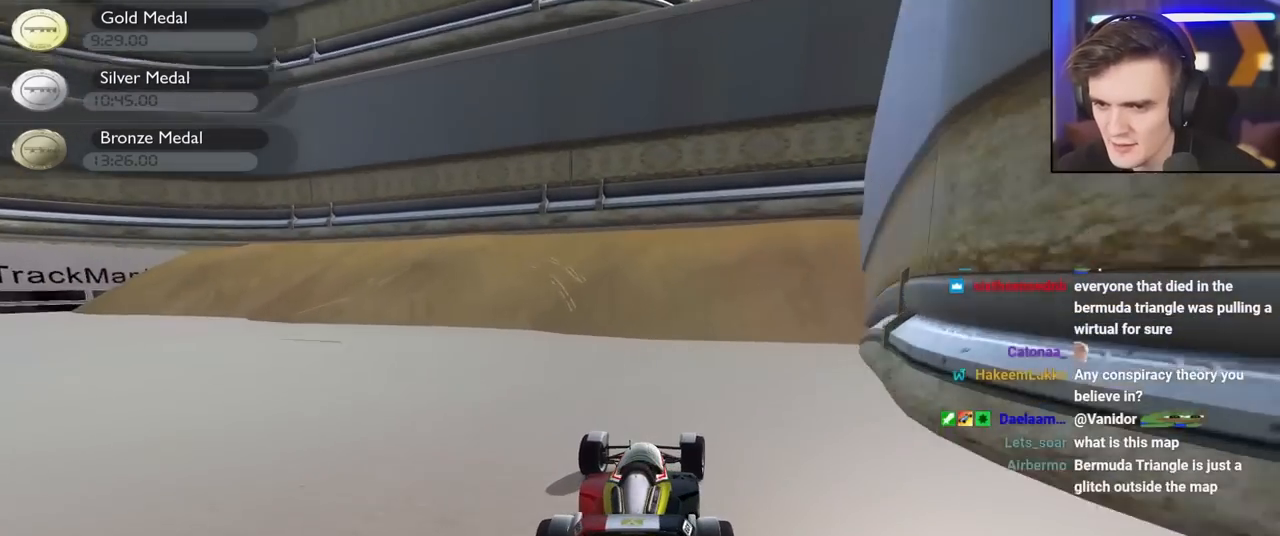
{"keys": ["right", "up"], "events": []}
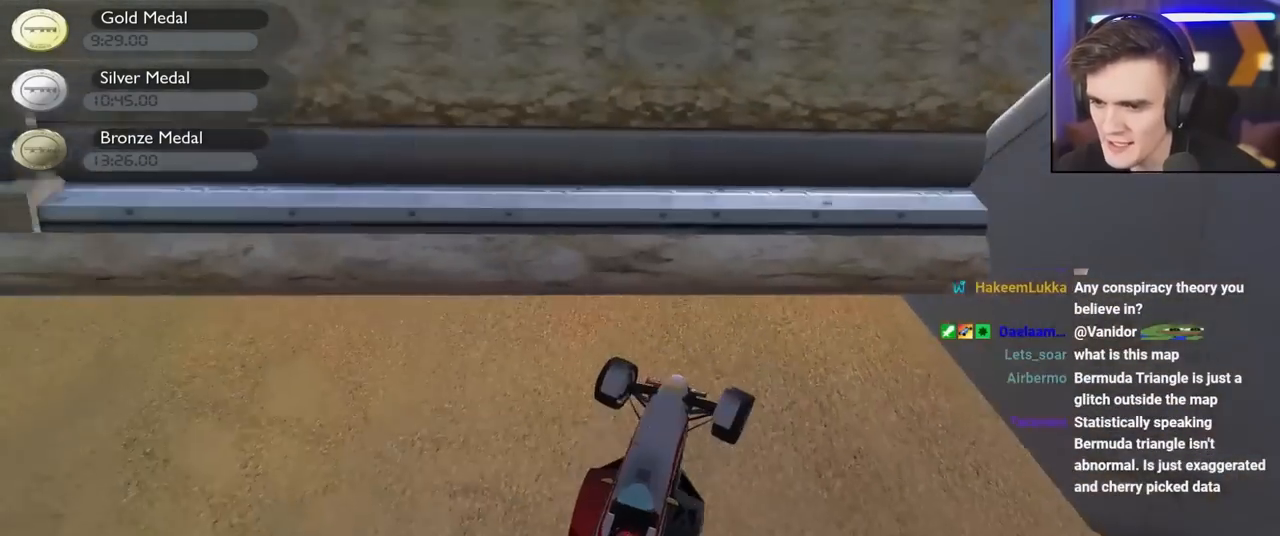
{"keys": ["right", "up"], "events": []}
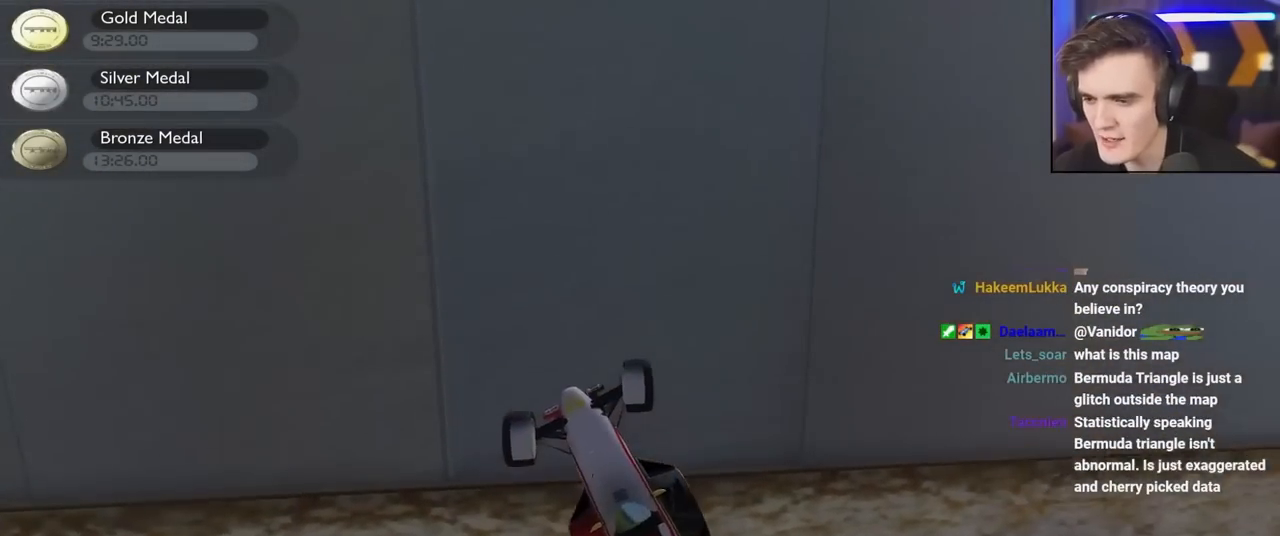
{"keys": ["left", "up"], "events": [[117, "right", "up"], [267, "left", "down"], [400, "up", "up"], [500, "up", "down"]]}
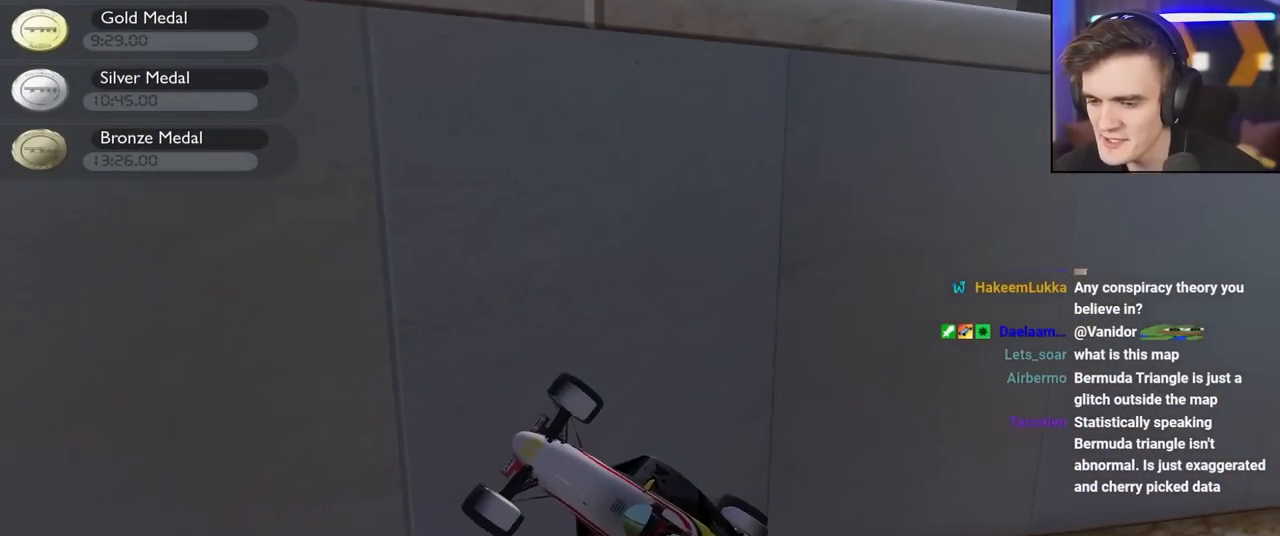
{"keys": ["down", "left", "up"], "events": [[467, "down", "down"]]}
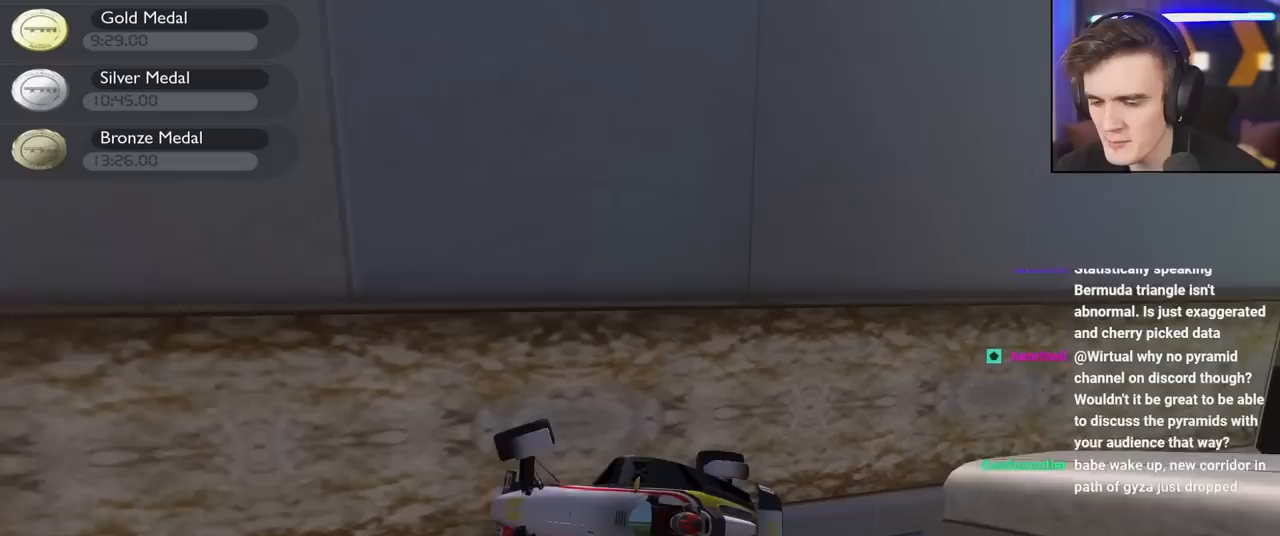
{"keys": ["down", "left", "up"], "events": []}
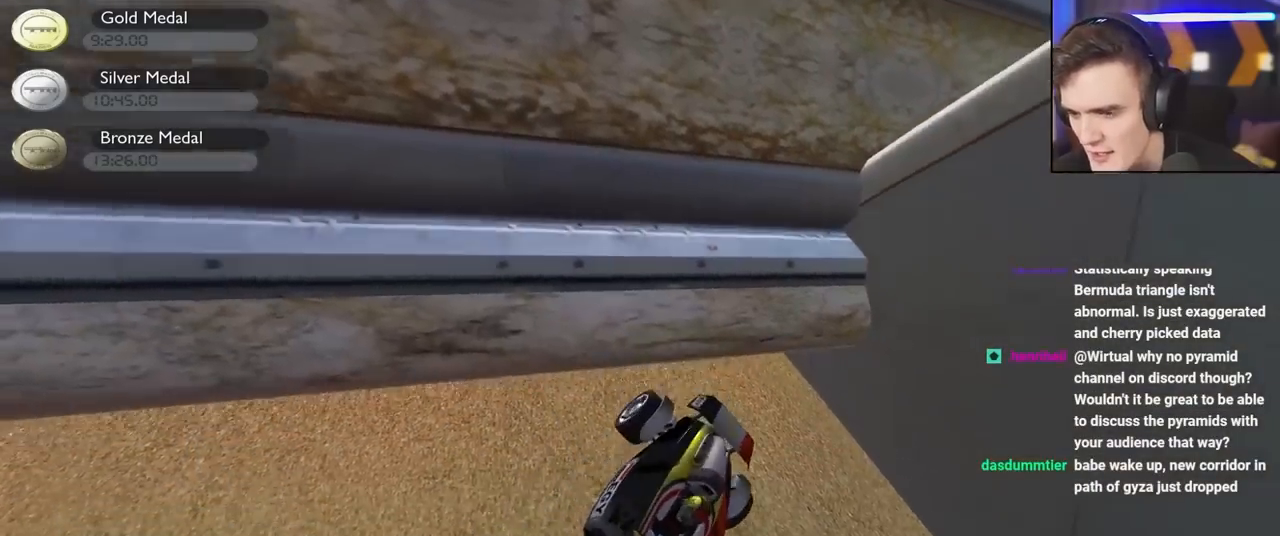
{"keys": ["up"], "events": [[267, "down", "up"], [300, "left", "up"]]}
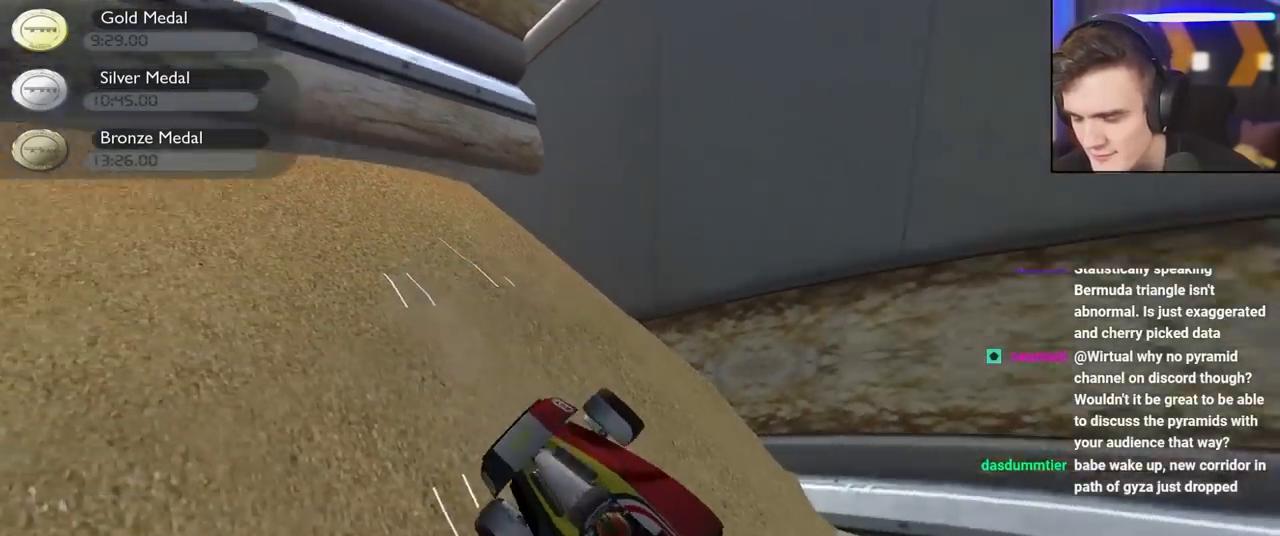
{"keys": ["right", "up"], "events": [[133, "right", "down"]]}
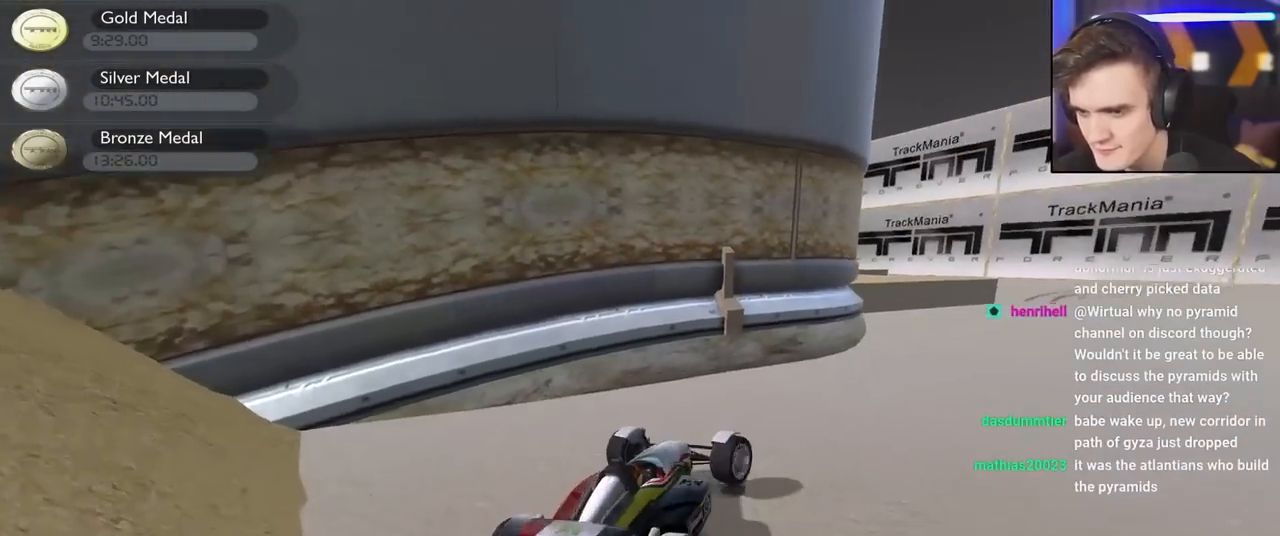
{"keys": ["right", "up"], "events": []}
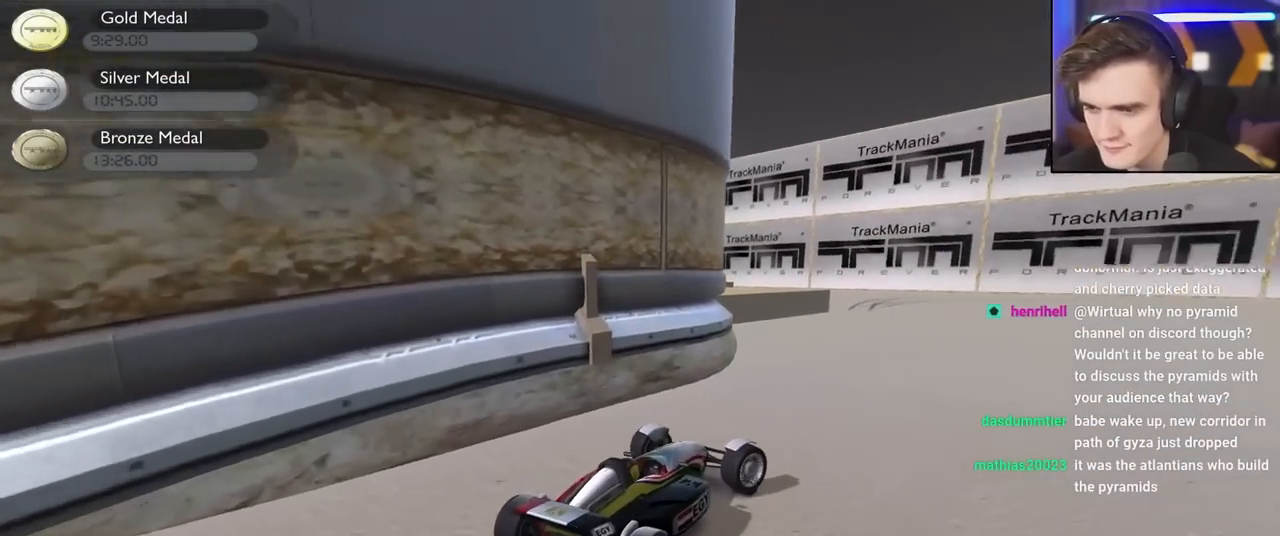
{"keys": ["right", "up"], "events": []}
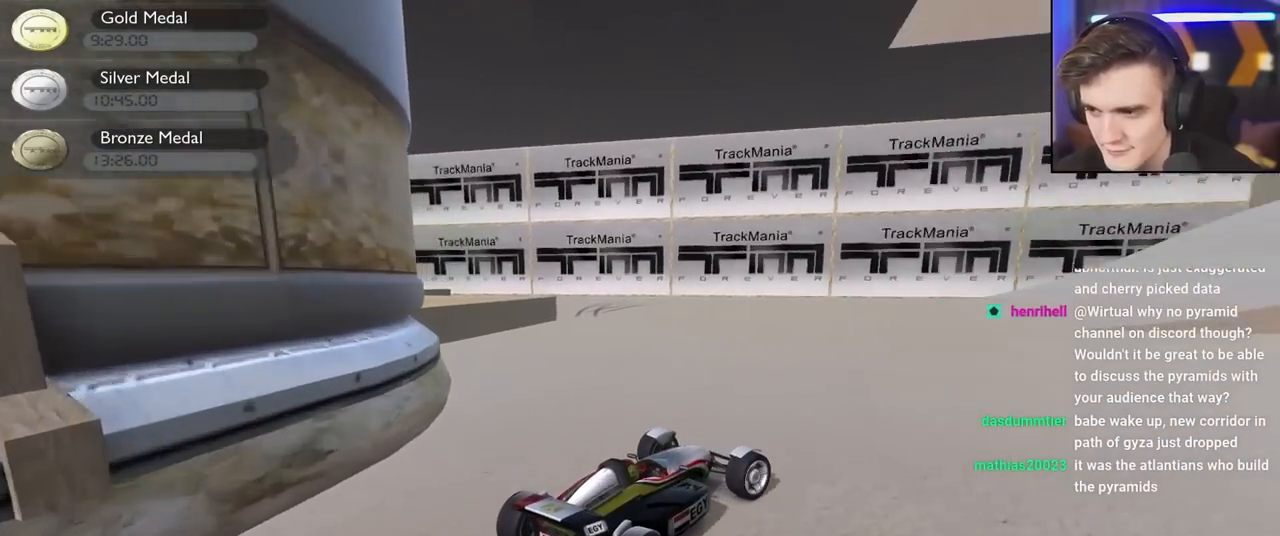
{"keys": ["right", "up"], "events": []}
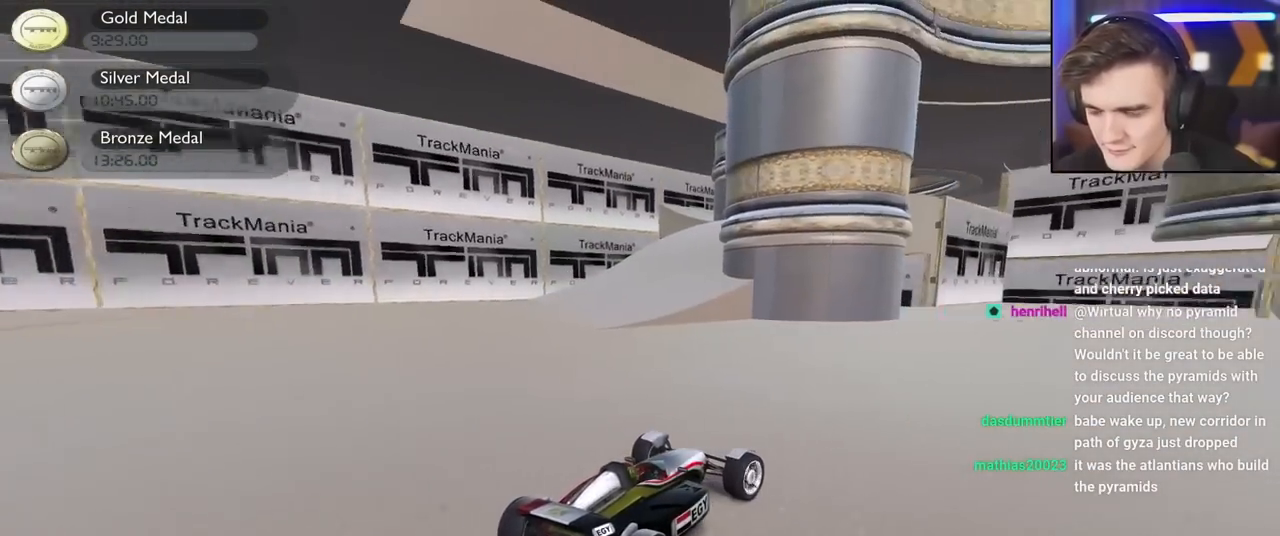
{"keys": ["up"], "events": [[200, "right", "up"]]}
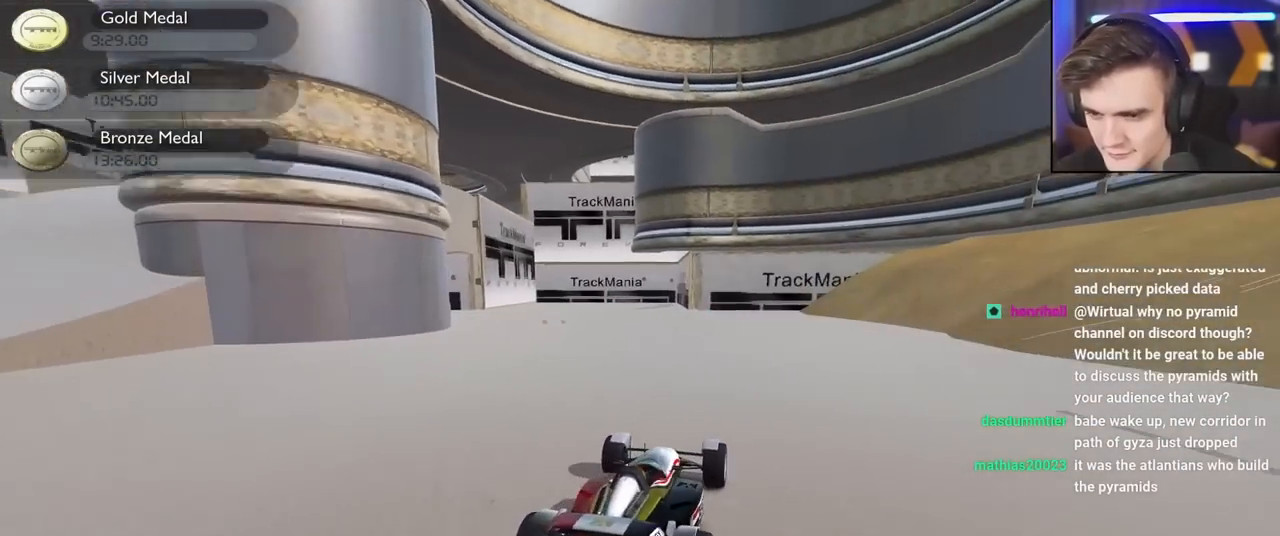
{"keys": ["up"], "events": [[67, "left", "down"], [217, "left", "up"]]}
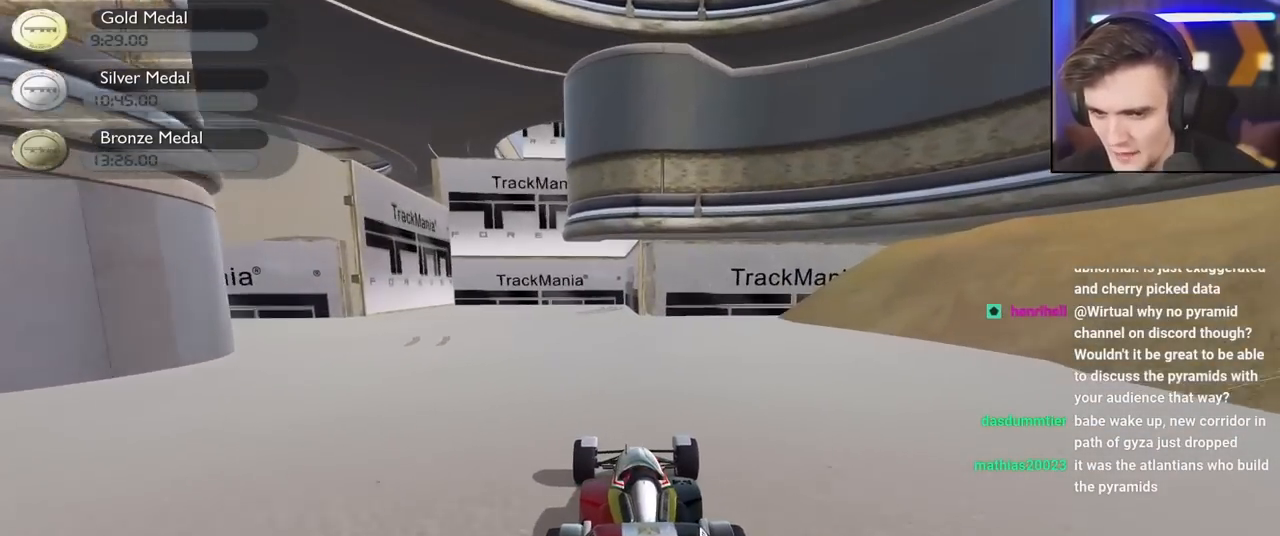
{"keys": ["left", "up"], "events": [[183, "left", "down"]]}
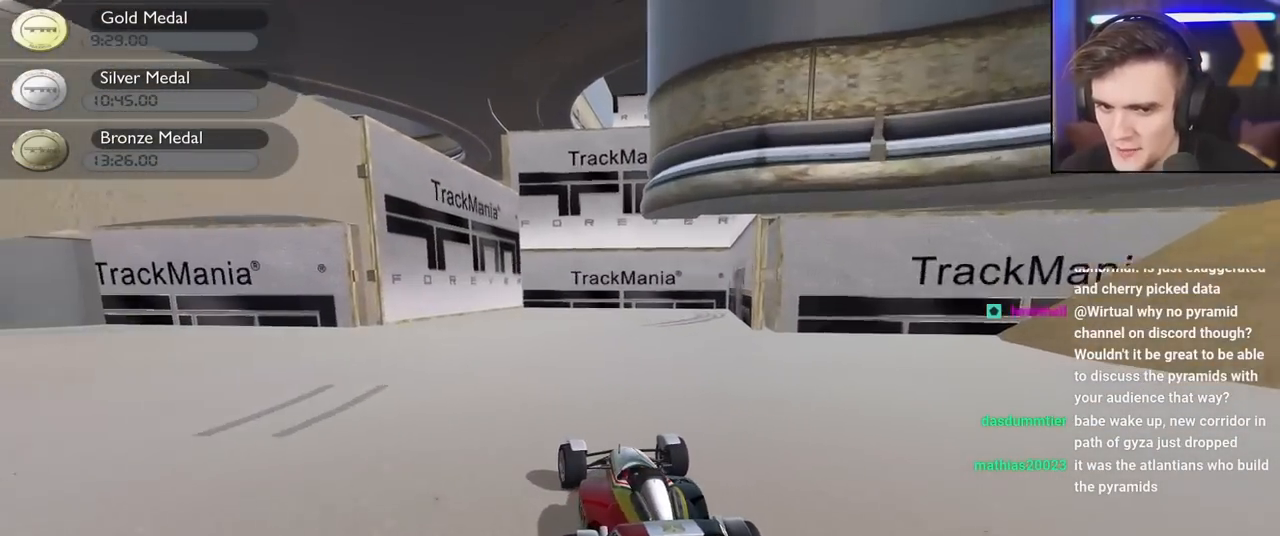
{"keys": ["left", "up"], "events": []}
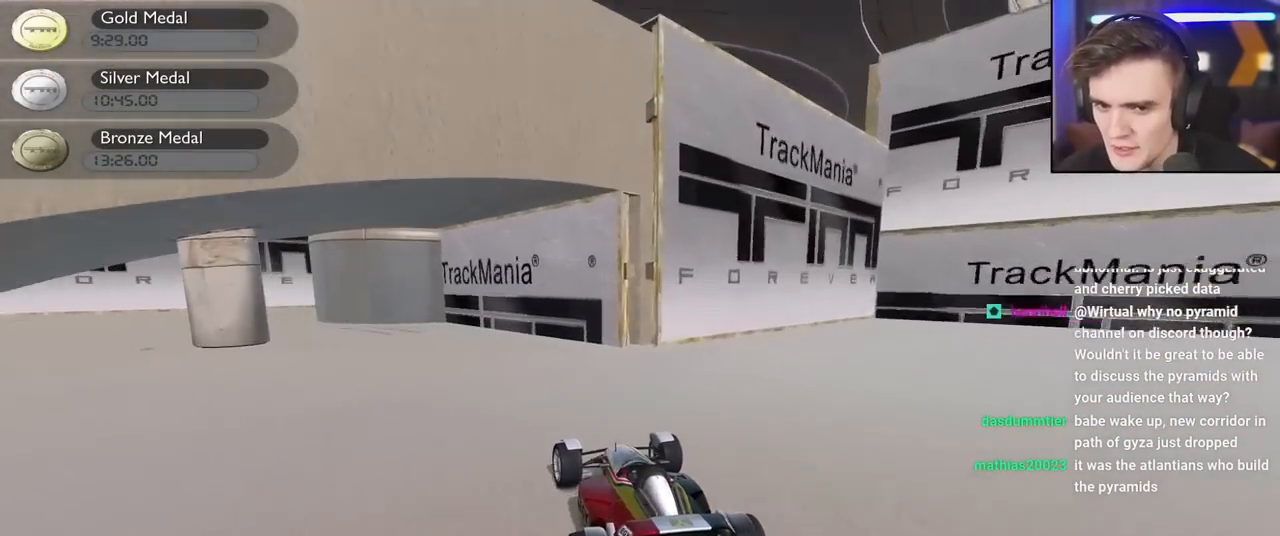
{"keys": ["left", "up"], "events": [[67, "left", "up"], [217, "left", "down"], [350, "left", "up"], [400, "left", "down"]]}
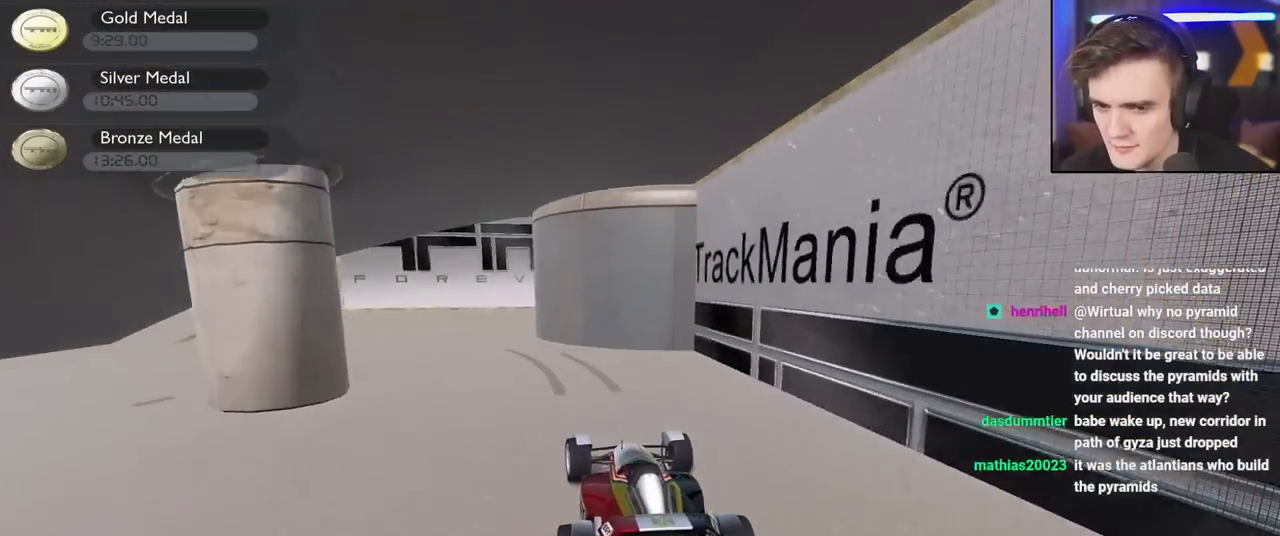
{"keys": ["brake", "left", "up"], "events": [[317, "left", "up"], [367, "brake", "down"], [417, "left", "down"]]}
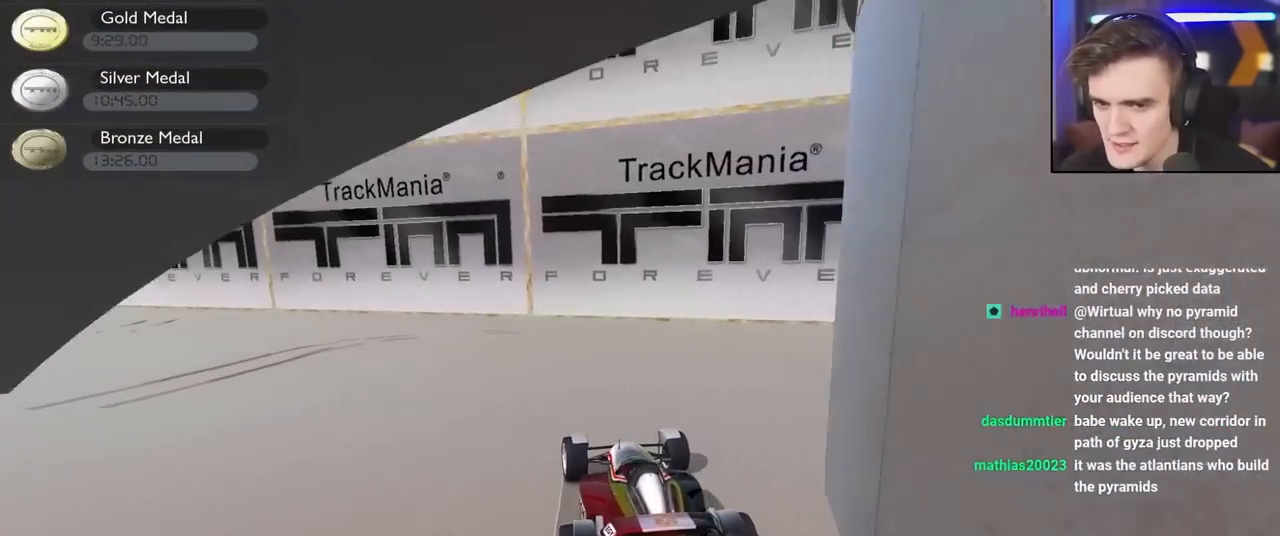
{"keys": ["brake", "left", "up"], "events": []}
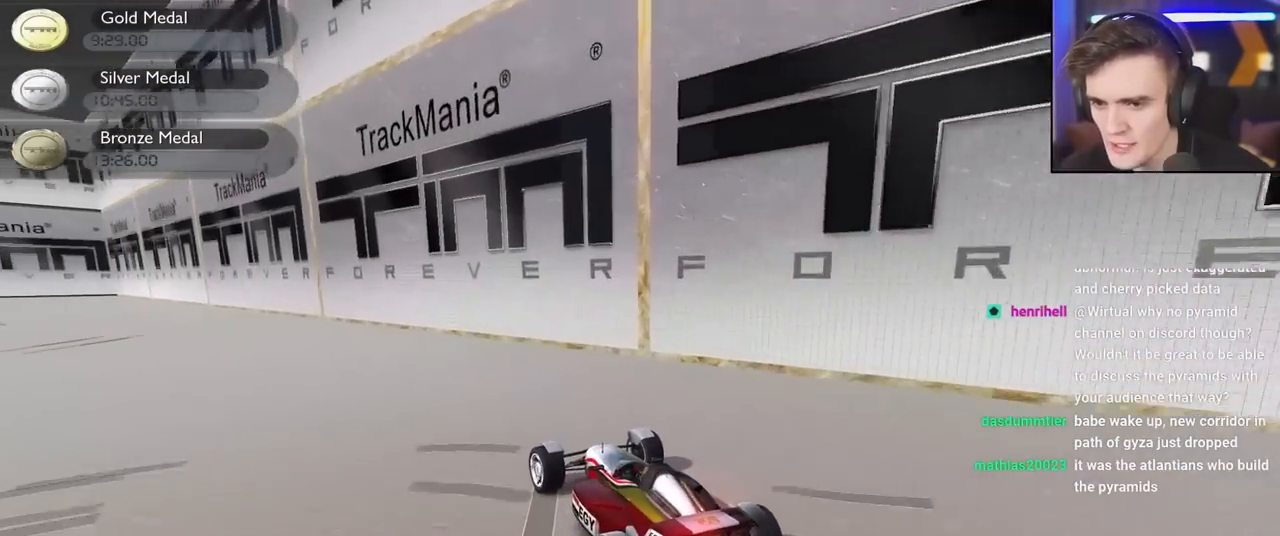
{"keys": ["left", "up"], "events": [[33, "brake", "up"]]}
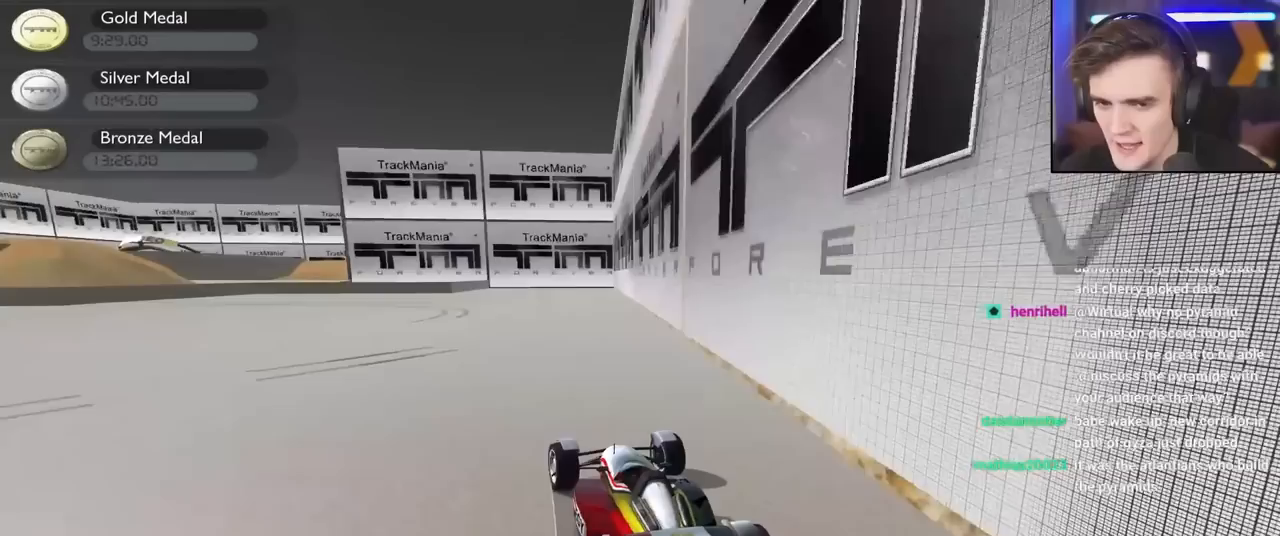
{"keys": ["left", "up"], "events": []}
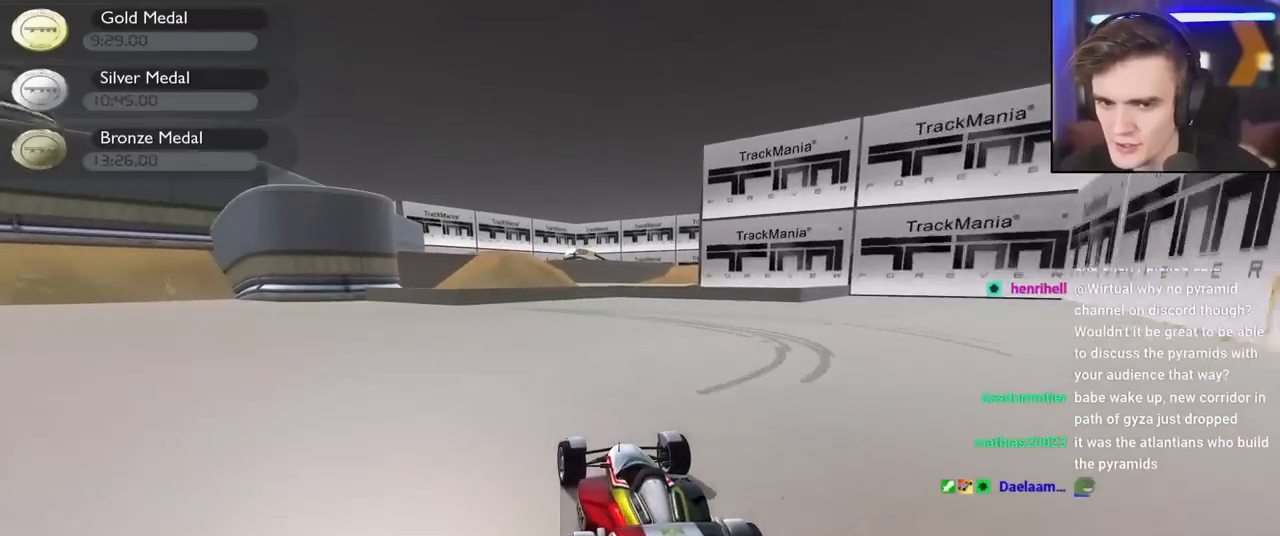
{"keys": ["left", "up"], "events": []}
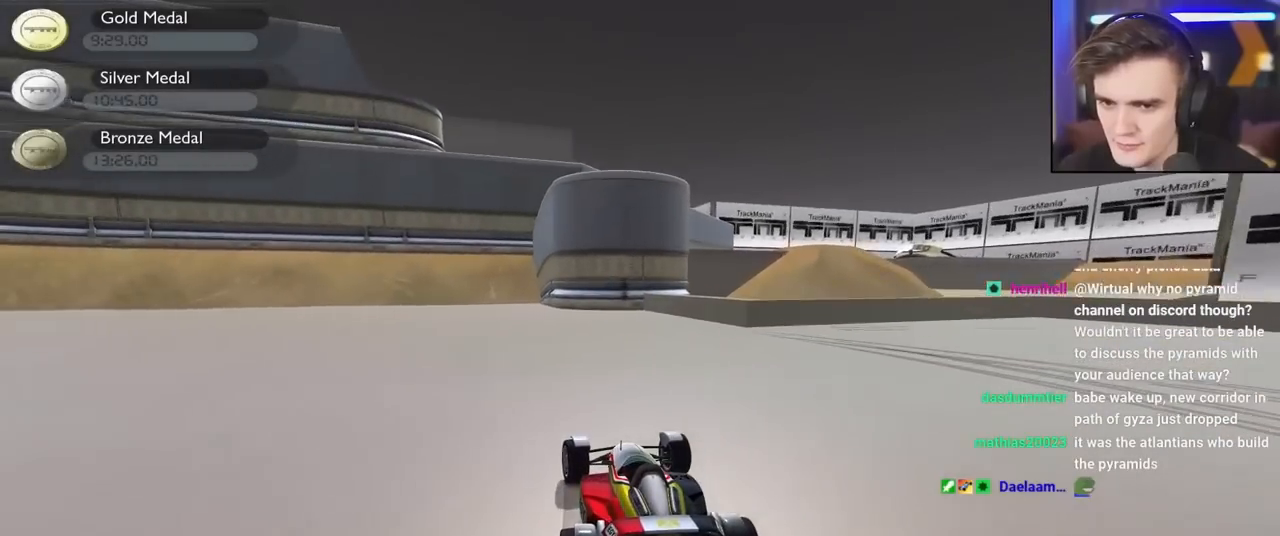
{"keys": ["right", "up"], "events": [[300, "left", "up"], [350, "right", "down"]]}
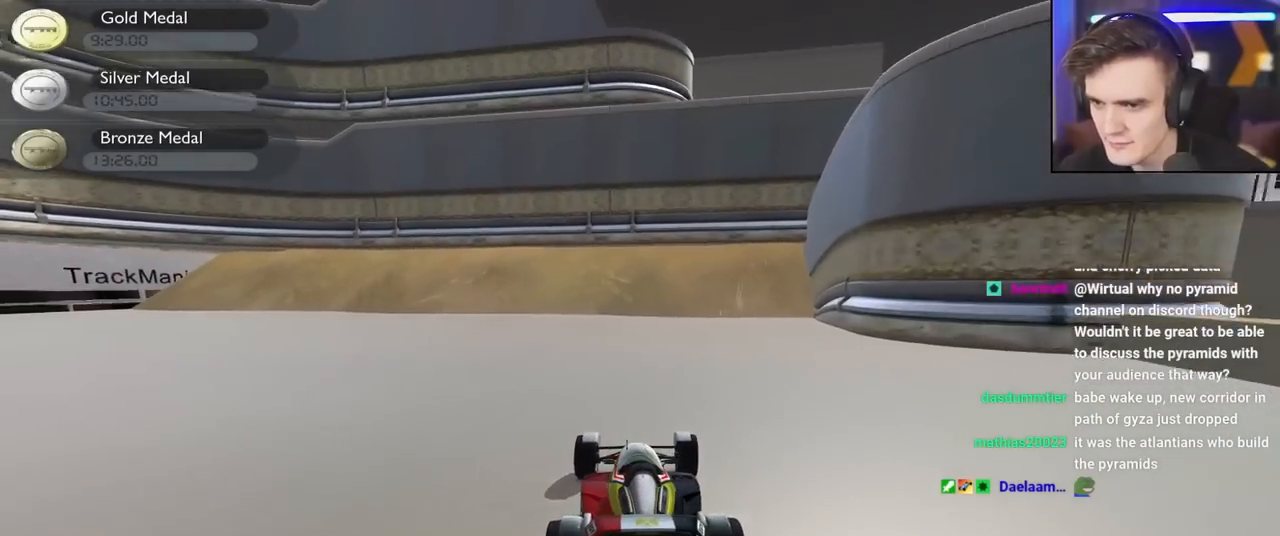
{"keys": ["right", "up"], "events": [[283, "right", "up"], [467, "right", "down"]]}